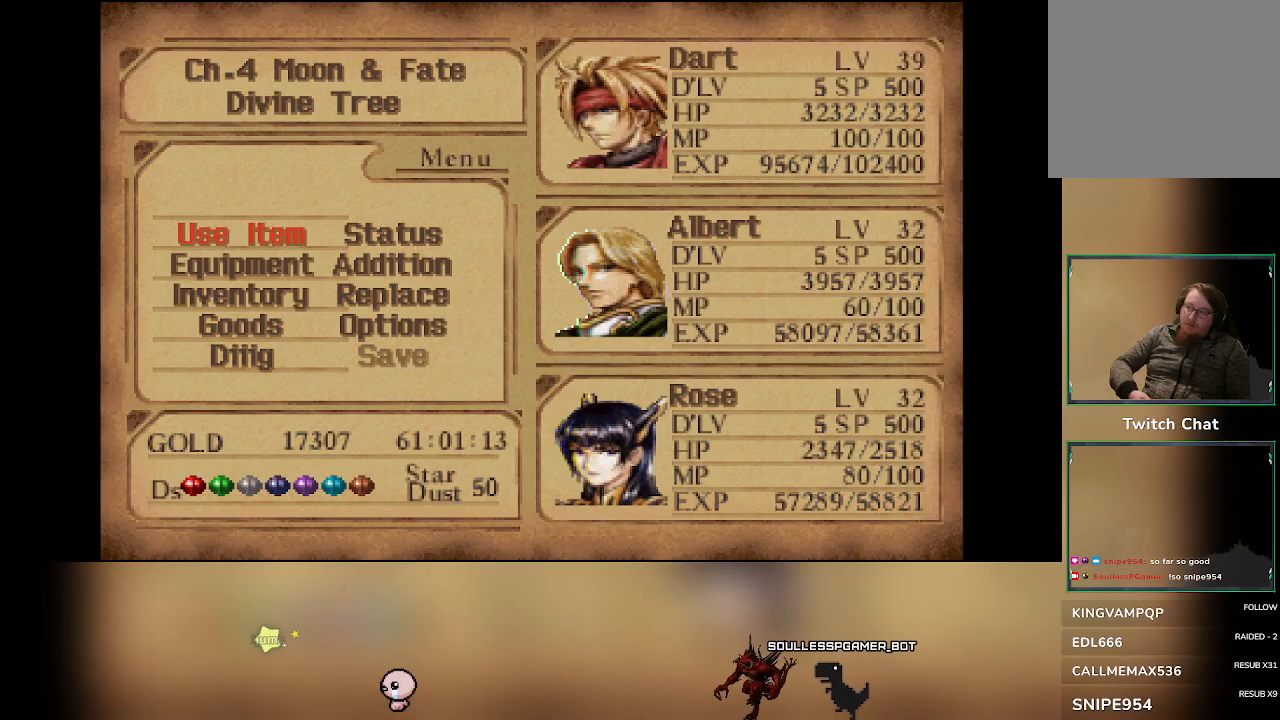
Gameplay with a controller (PlayStation layout); each line is a JSON object with the inputs held at the frame after it. "events" lists button and stick changes between this image and that frame as [ms after this image, input, new state], when the widget could be followed in between. Not read: right_stick.
{"buttons": [], "left_stick": "center", "events": [[150, "CIRCLE", "down"], [333, "CIRCLE", "up"]]}
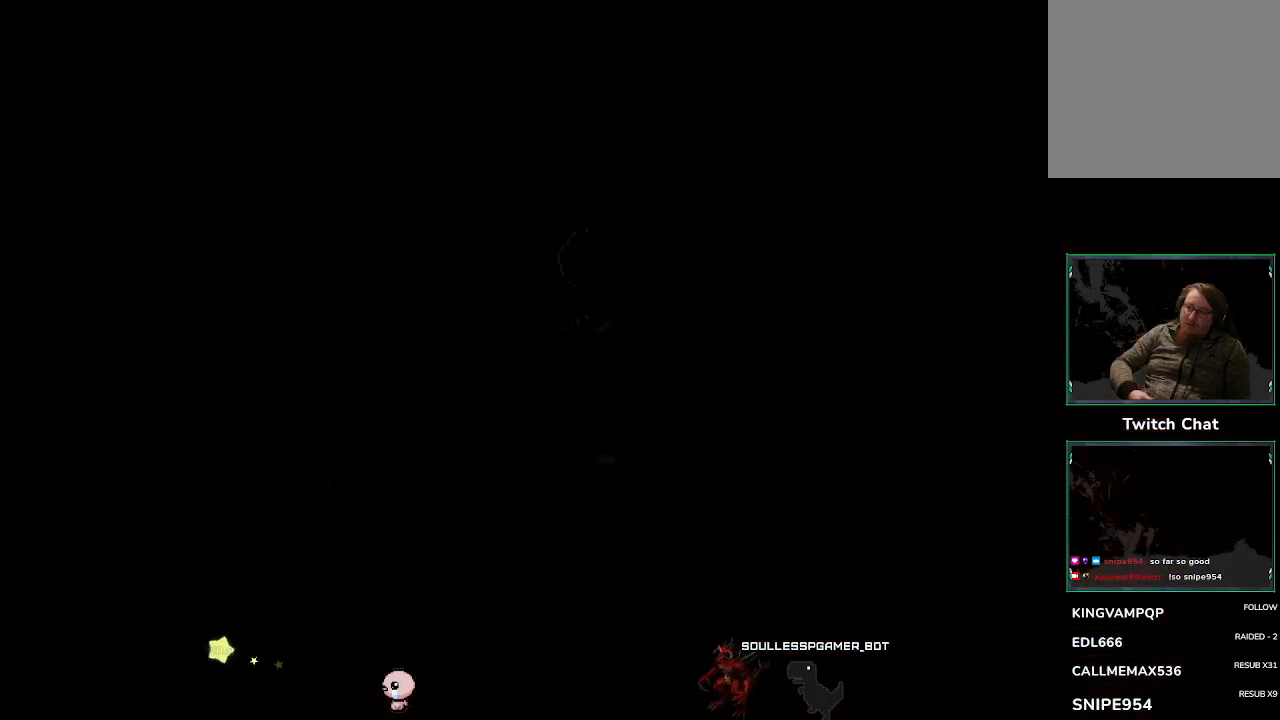
{"buttons": [], "left_stick": "center", "events": []}
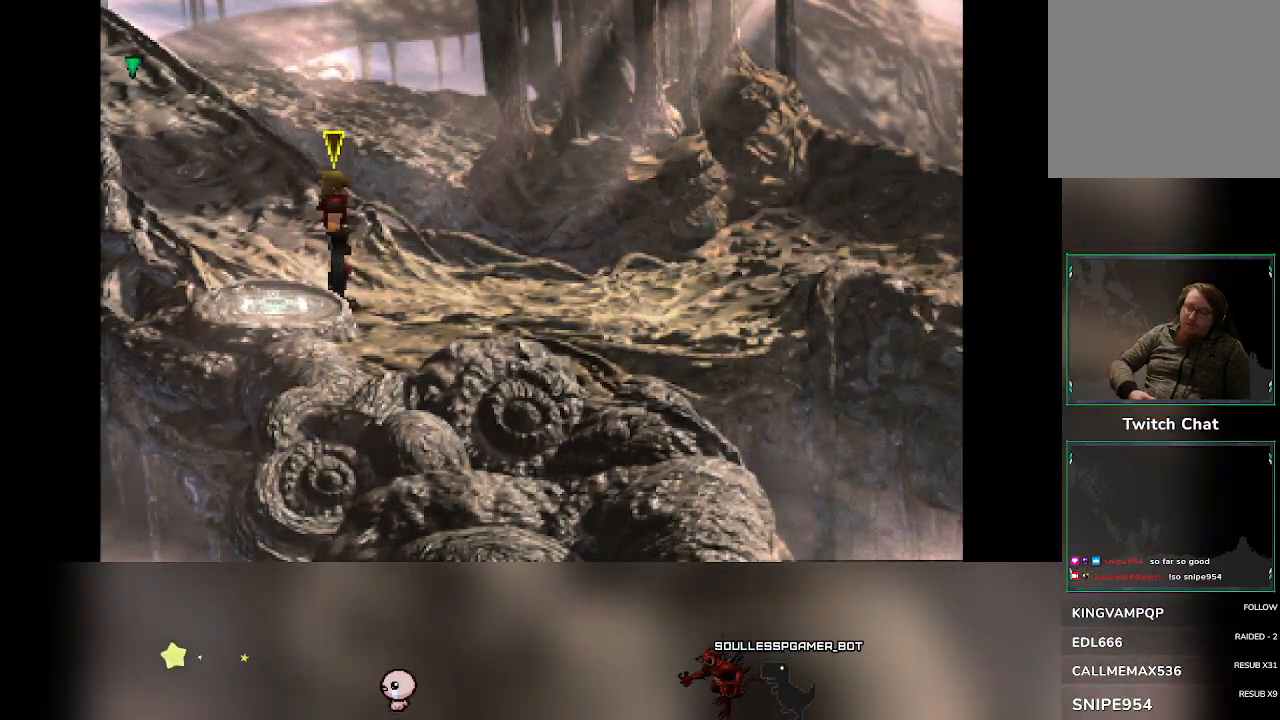
{"buttons": [], "left_stick": "center", "events": []}
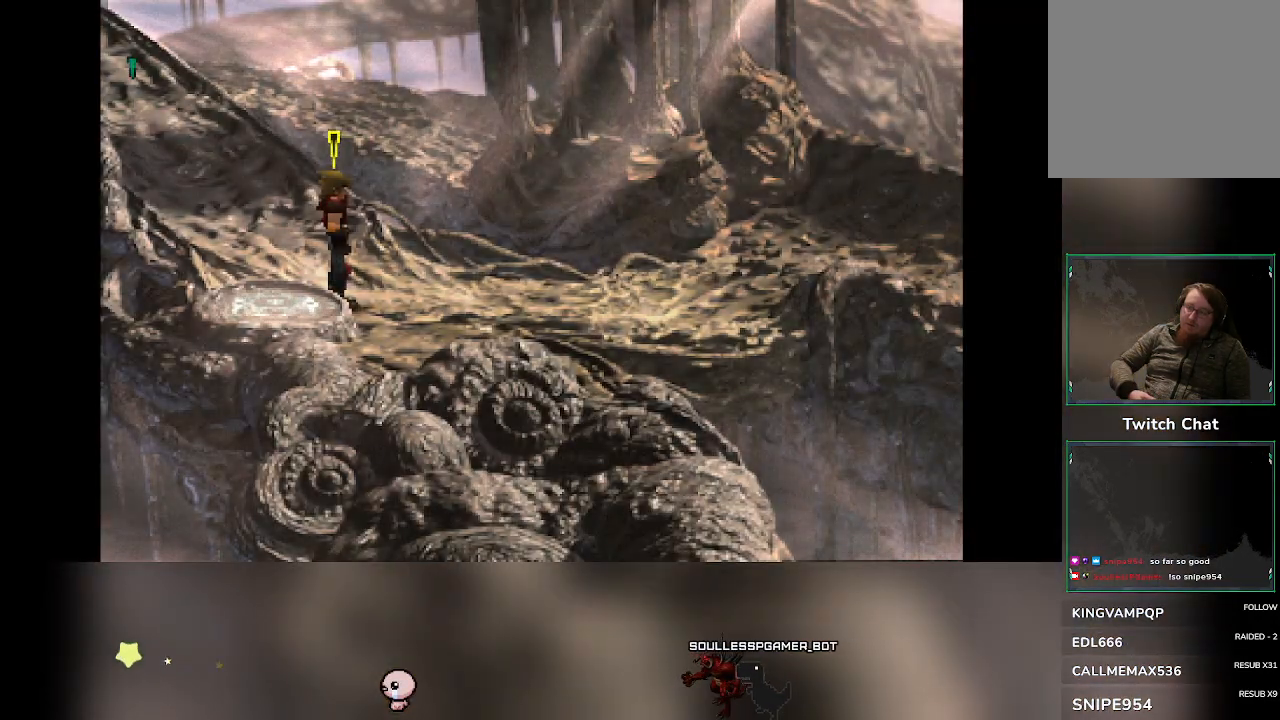
{"buttons": ["TRIANGLE"], "left_stick": "center", "events": [[400, "TRIANGLE", "down"]]}
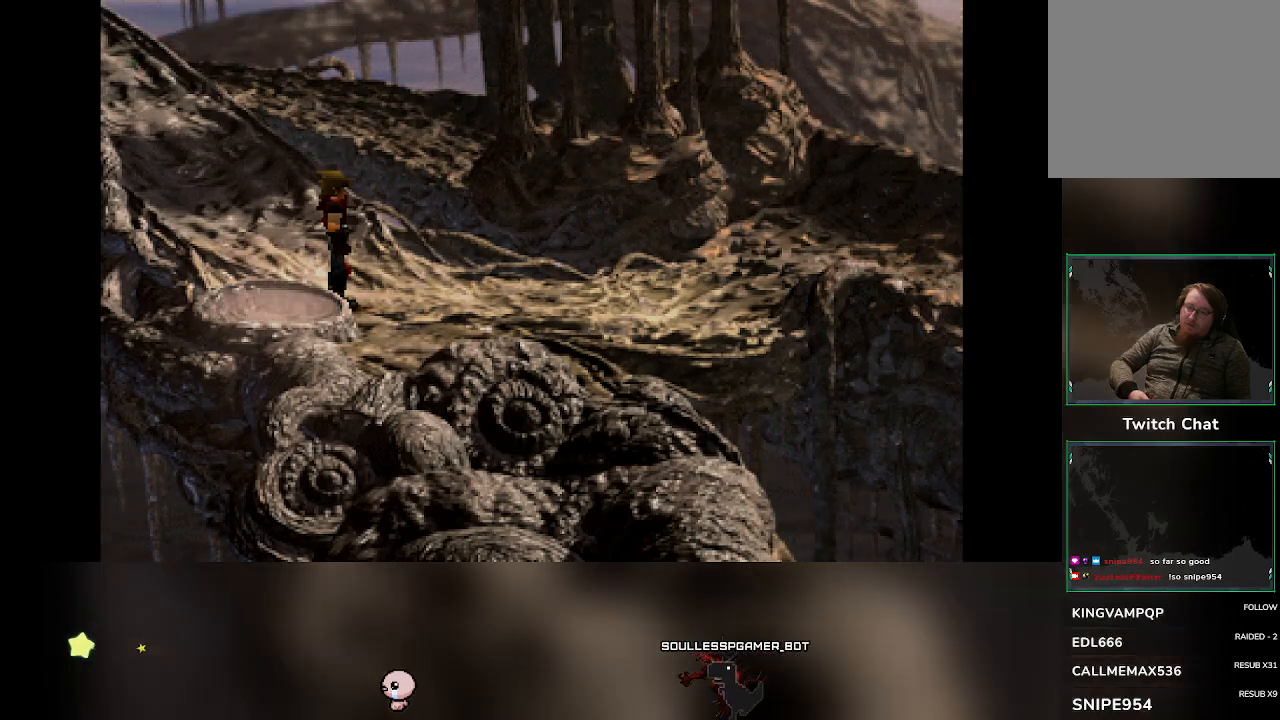
{"buttons": [], "left_stick": "center", "events": [[50, "TRIANGLE", "up"]]}
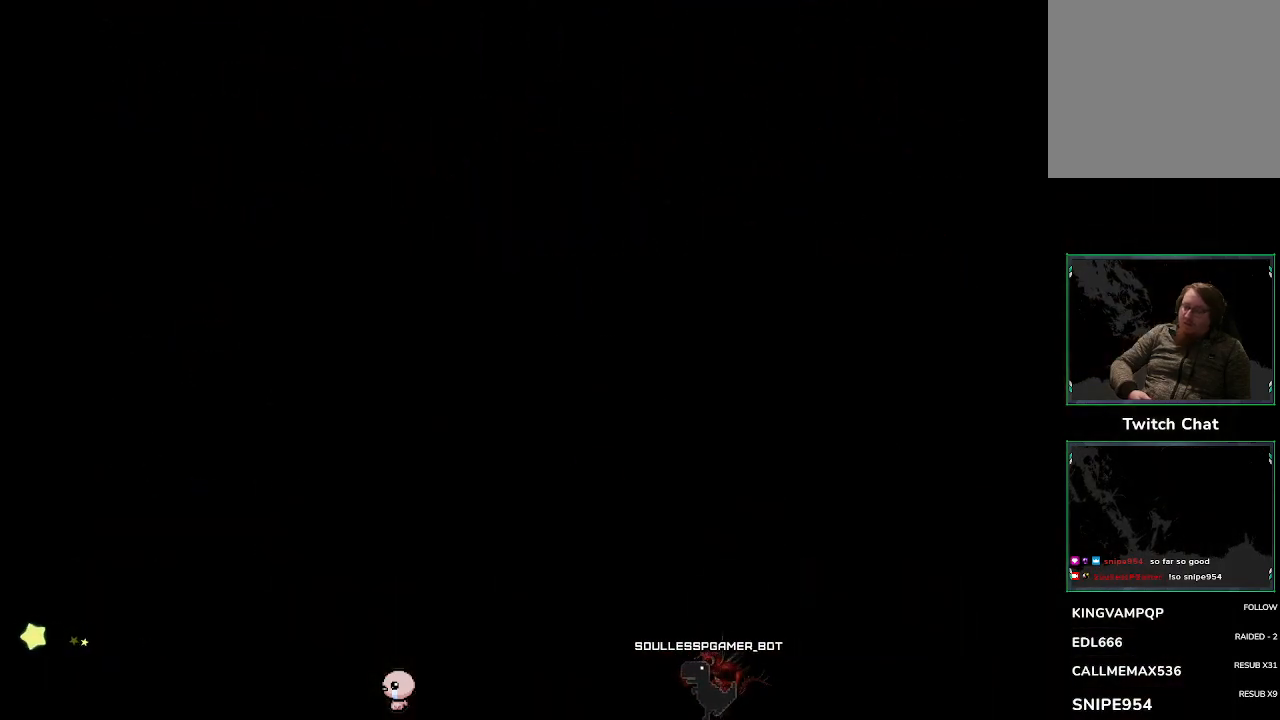
{"buttons": [], "left_stick": "center", "events": []}
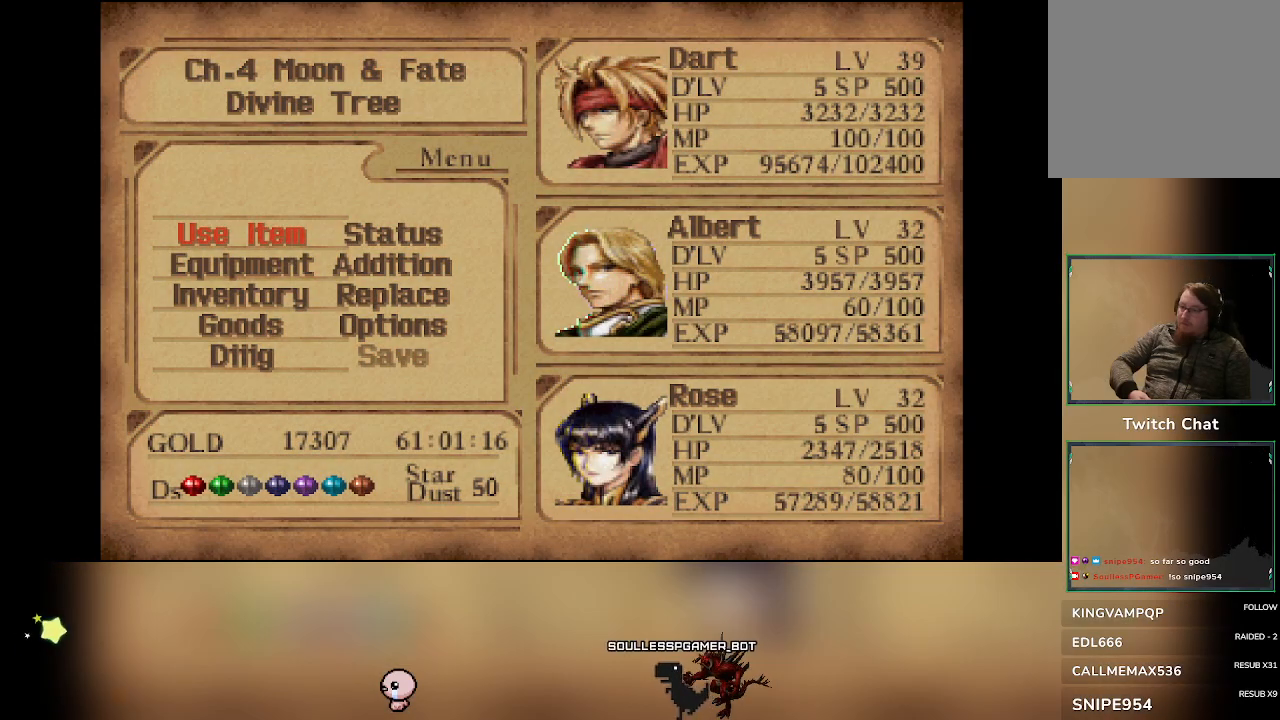
{"buttons": [], "left_stick": "center", "events": []}
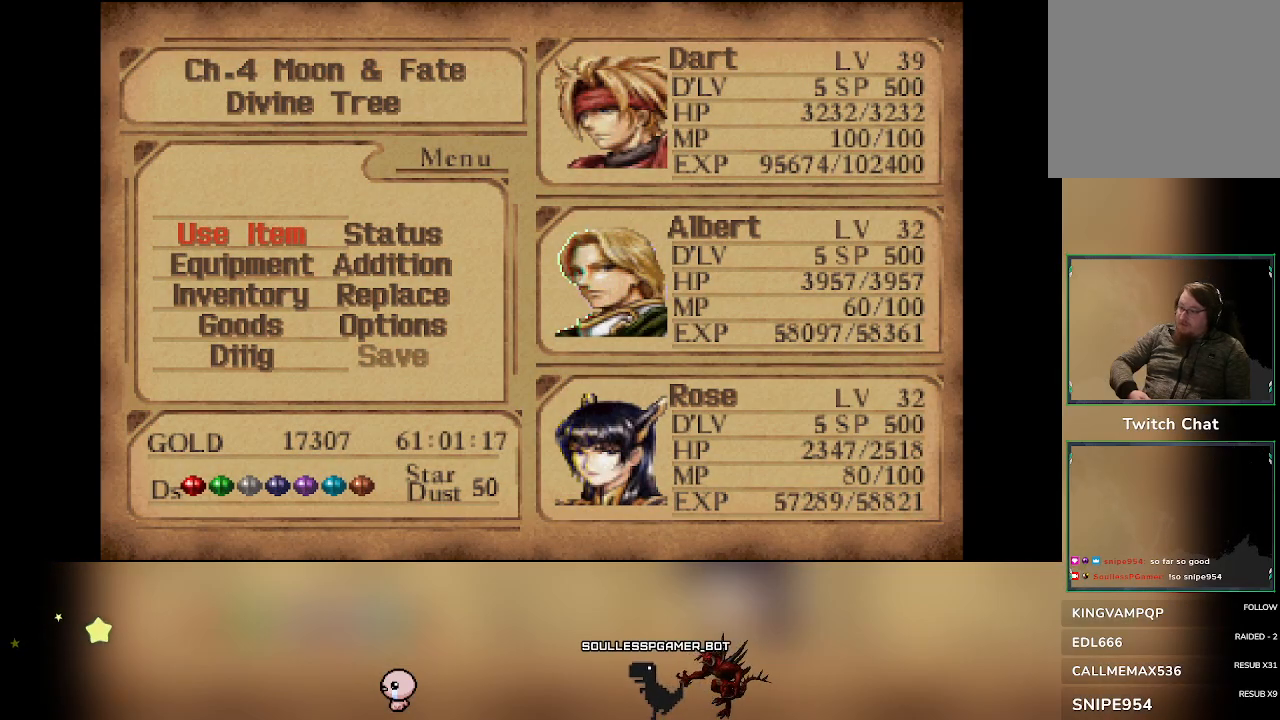
{"buttons": [], "left_stick": "center", "events": []}
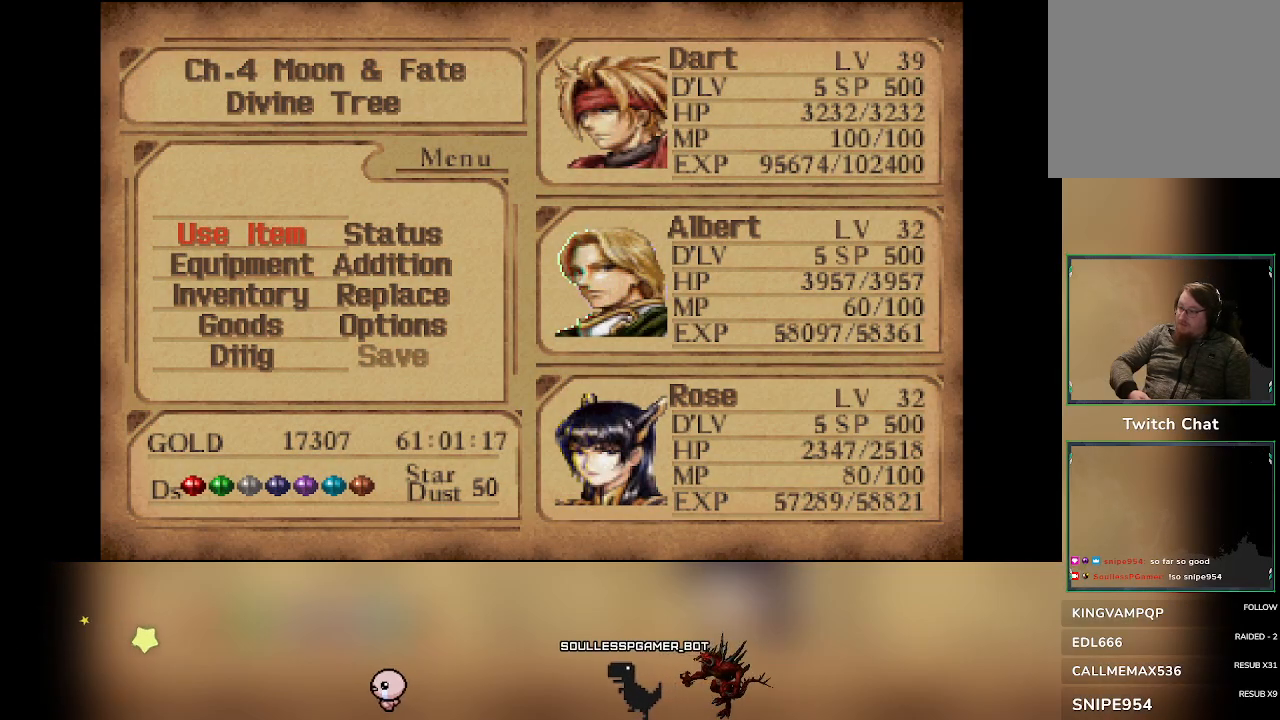
{"buttons": [], "left_stick": "up-left", "events": [[133, "CIRCLE", "down"], [267, "CIRCLE", "up"], [433, "left_stick", "up-left"]]}
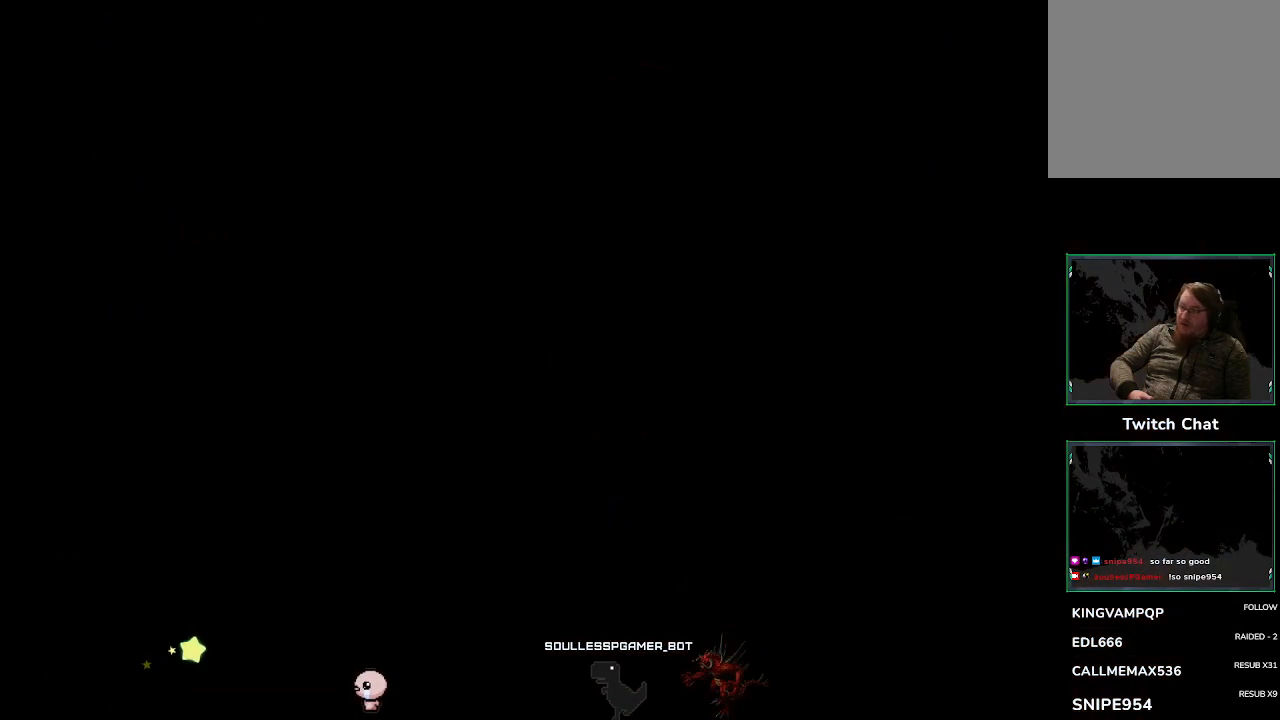
{"buttons": [], "left_stick": "up-left", "events": []}
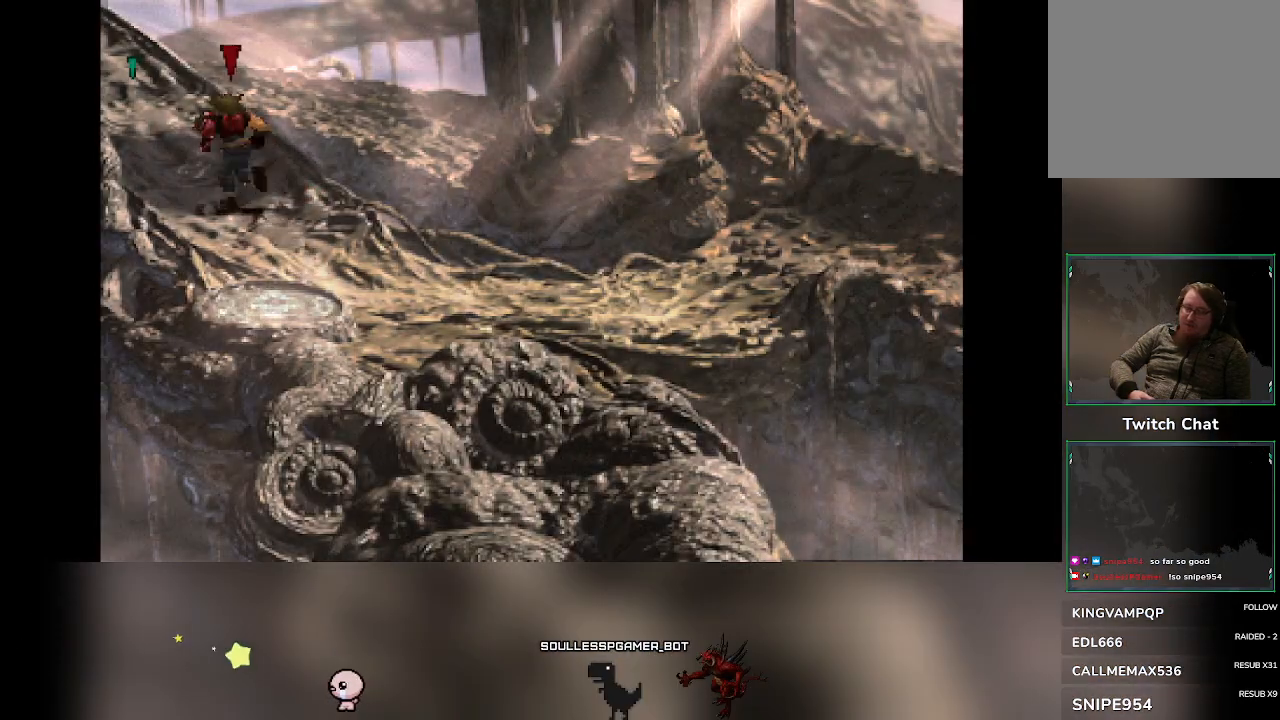
{"buttons": [], "left_stick": "up-left", "events": []}
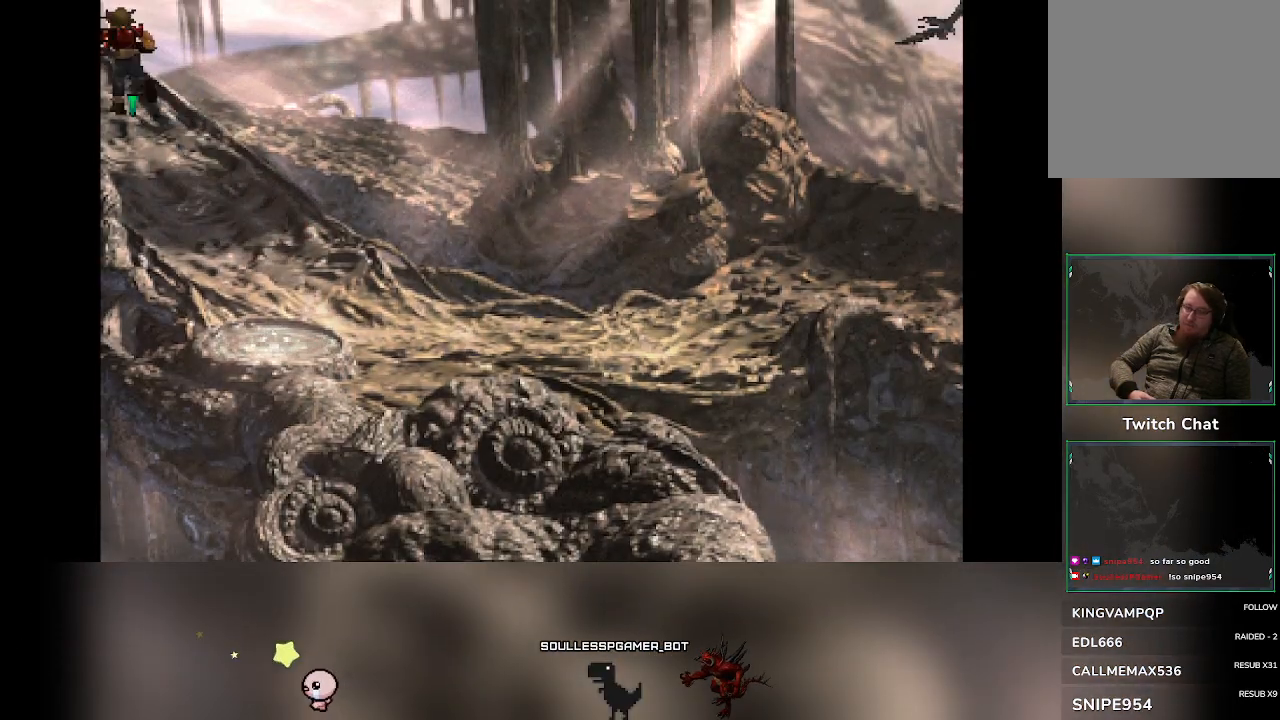
{"buttons": [], "left_stick": "center", "events": [[483, "left_stick", "center"]]}
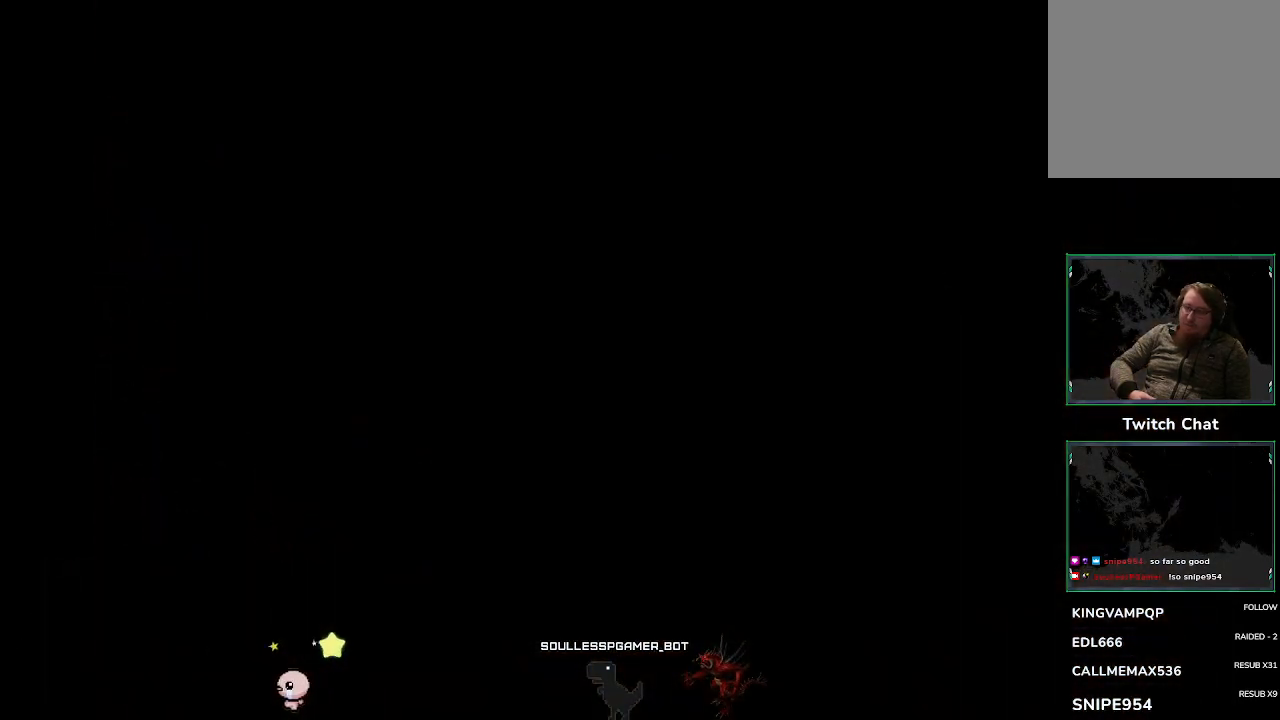
{"buttons": [], "left_stick": "center", "events": []}
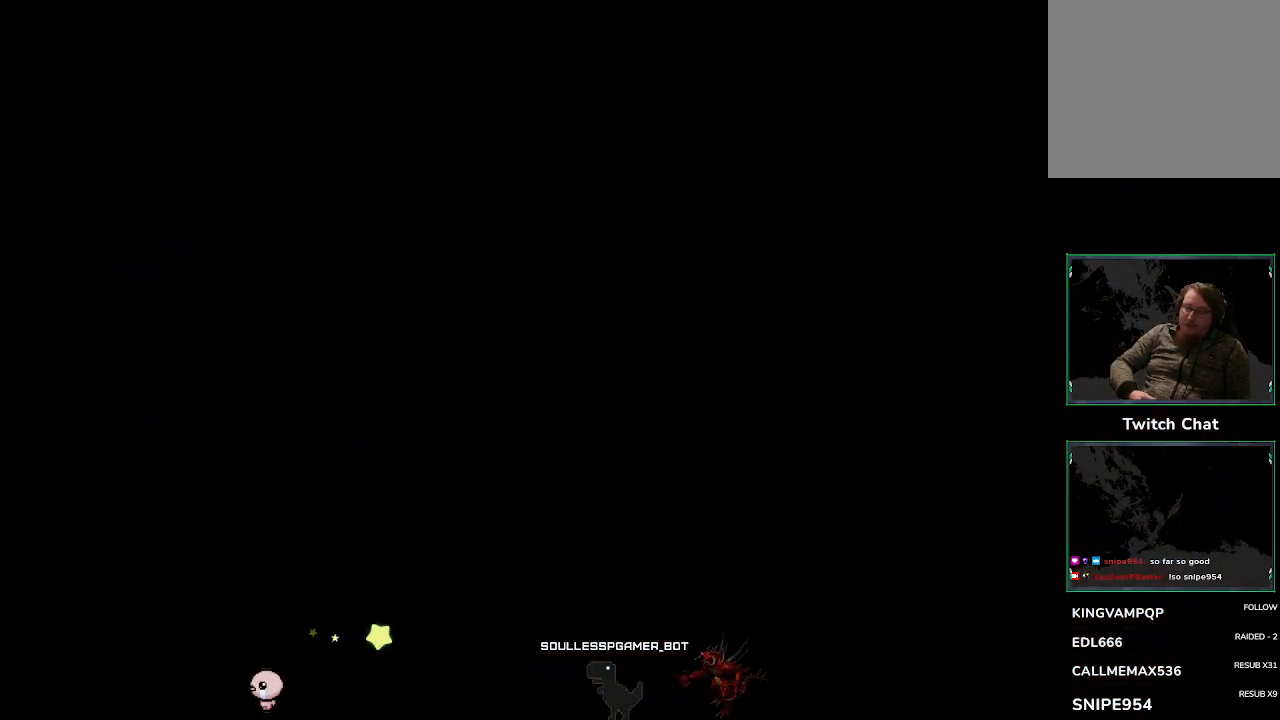
{"buttons": [], "left_stick": "center", "events": []}
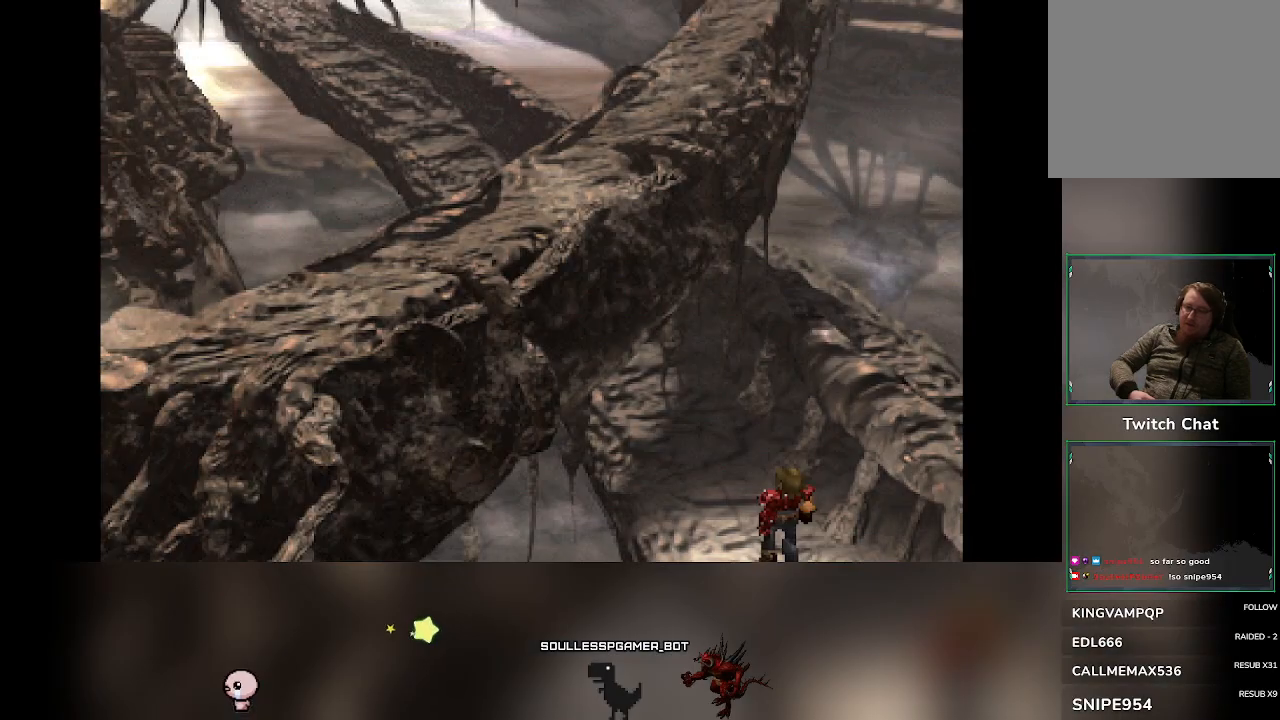
{"buttons": [], "left_stick": "up-left", "events": [[333, "left_stick", "up-left"]]}
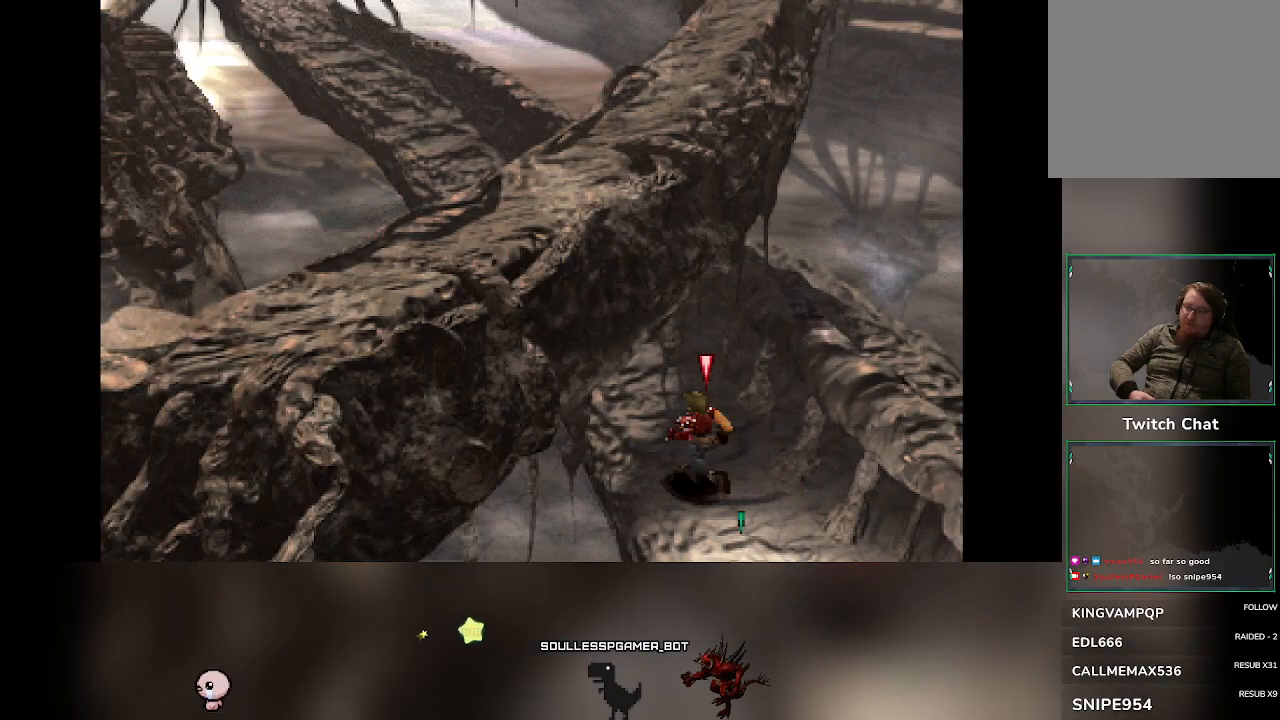
{"buttons": [], "left_stick": "up-left", "events": []}
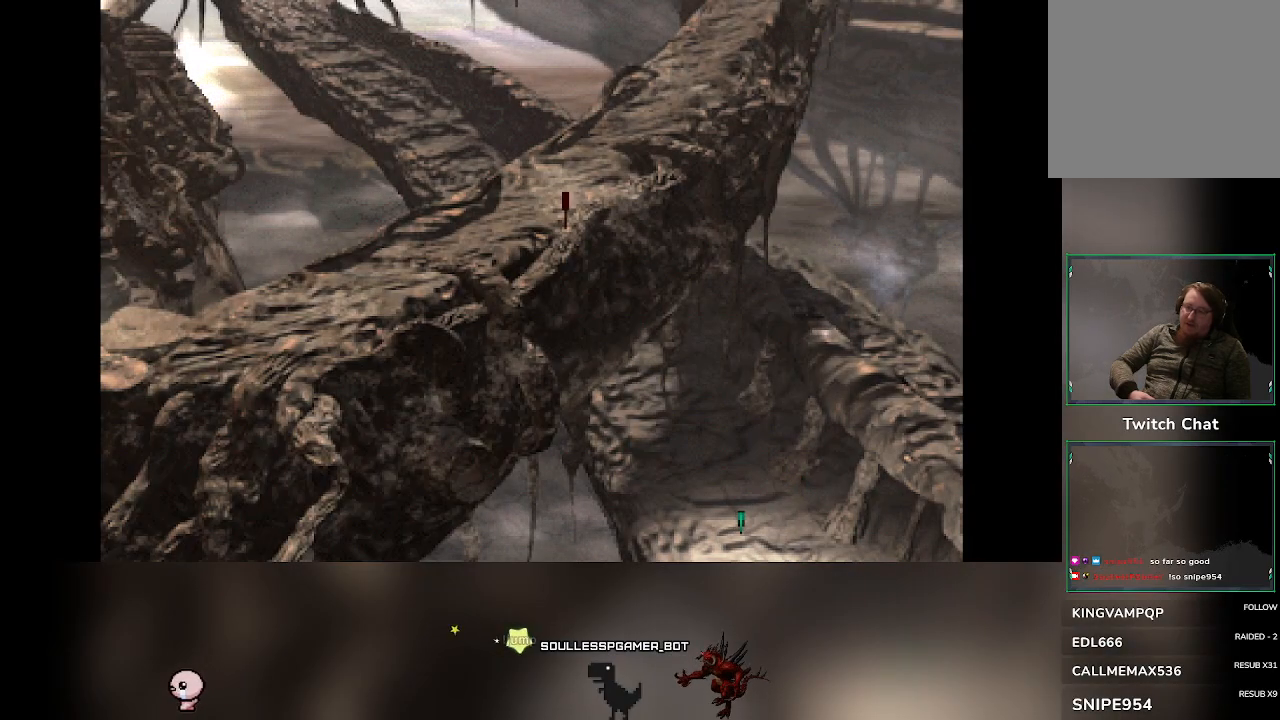
{"buttons": [], "left_stick": "up-left", "events": []}
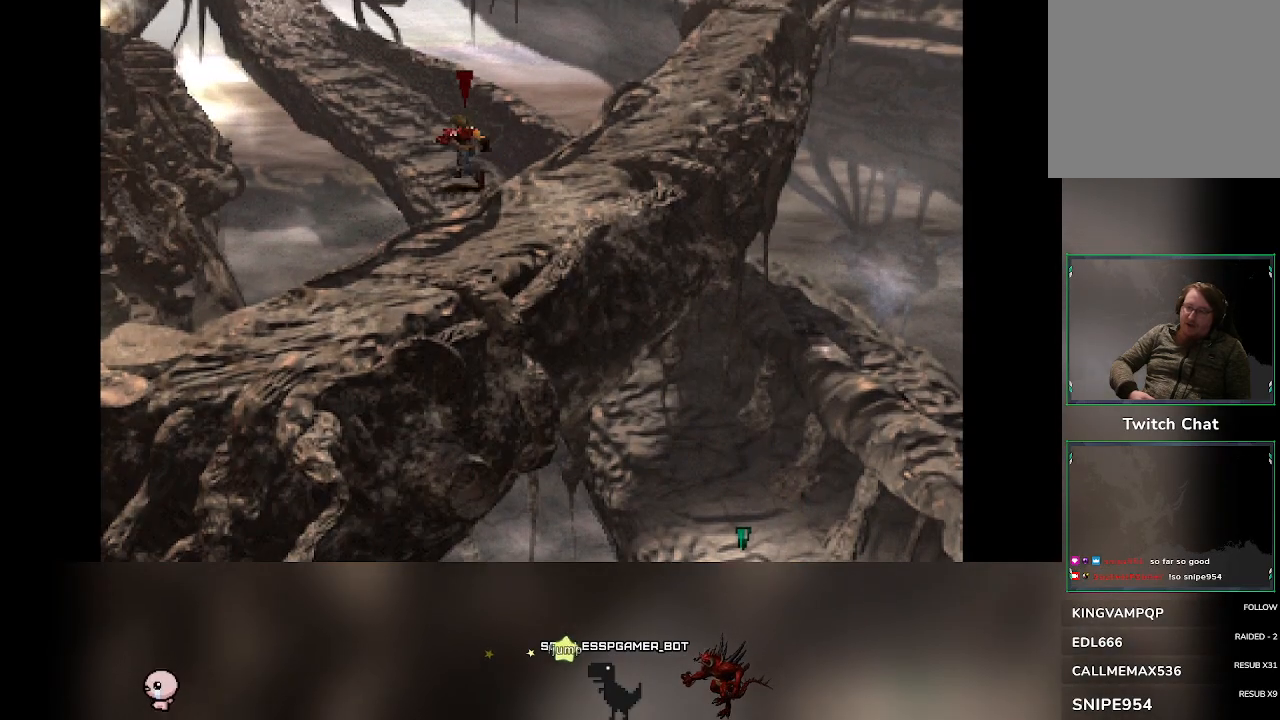
{"buttons": [], "left_stick": "up-left", "events": []}
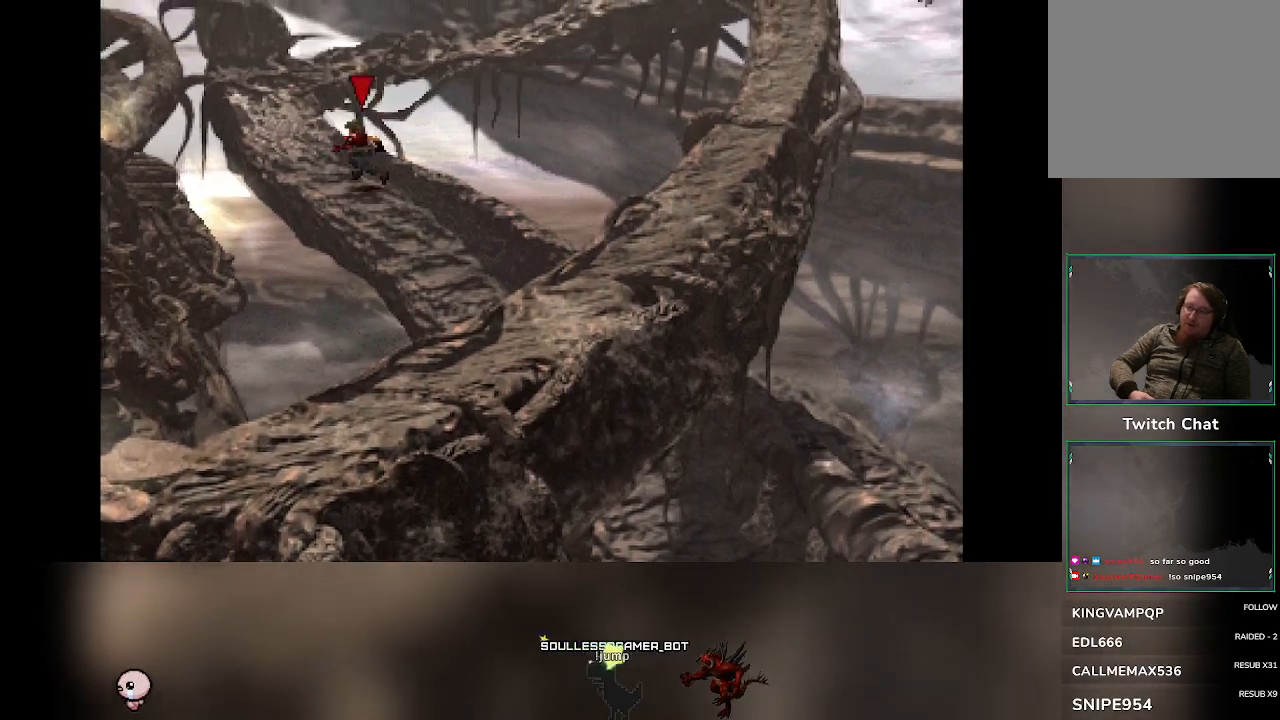
{"buttons": [], "left_stick": "up", "events": [[400, "left_stick", "up"]]}